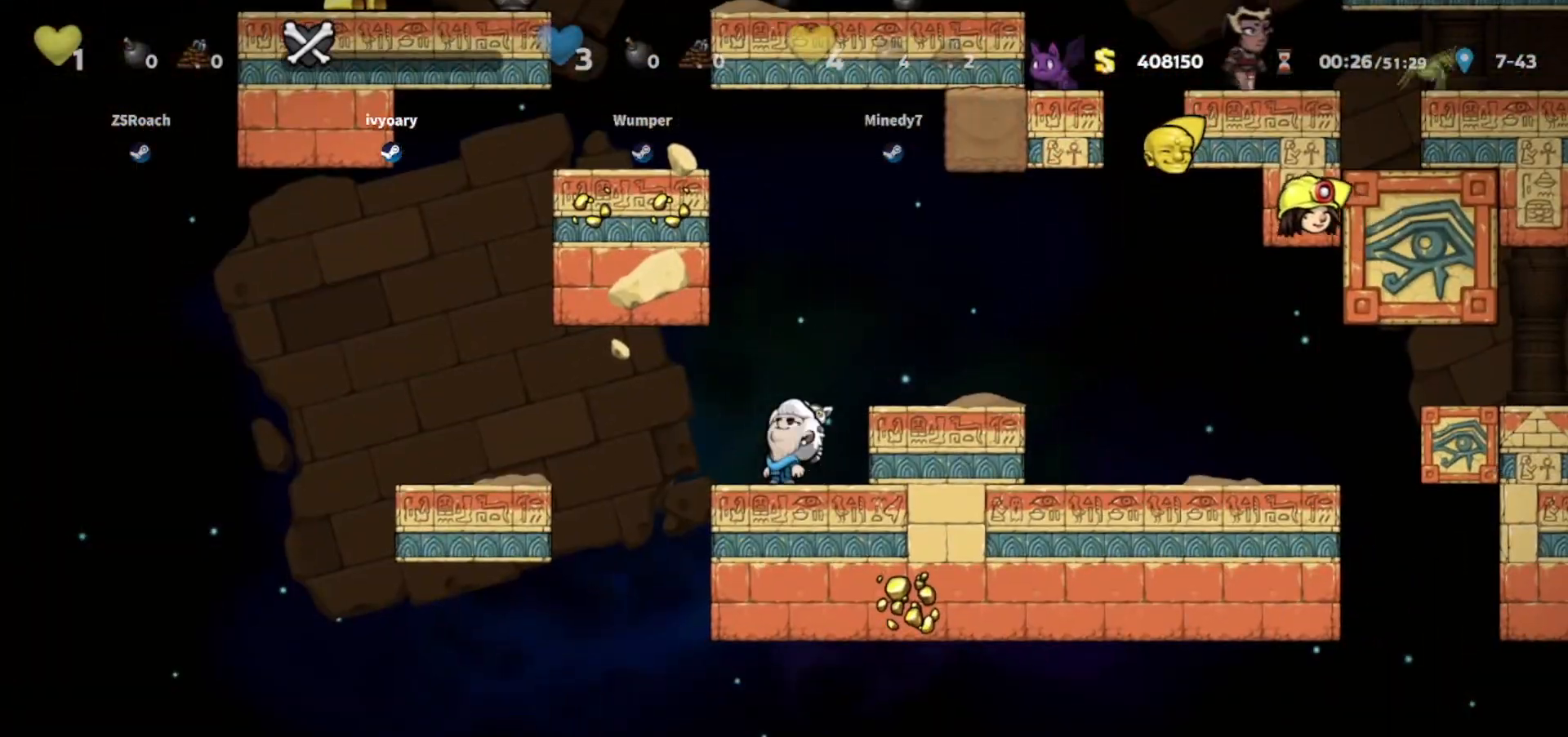
Gameplay with keyboard; each line is a JSON object with the keys held at the frame after it. "events" lists presses ("down") and releases ("up") of "bomb", "door", "down", "escape", "jump", "left", "right", "rope", "tab", "up", "walk" and "whip" between this image and that frame as [ms after this image, input, new state], when the widget could be followed in between. No other keys are recorded. Mouse input is not recorded. Key names are as the overlay labels them; some are game actions (e.g. jump) rather than physical keys.
{"keys": ["up"], "events": []}
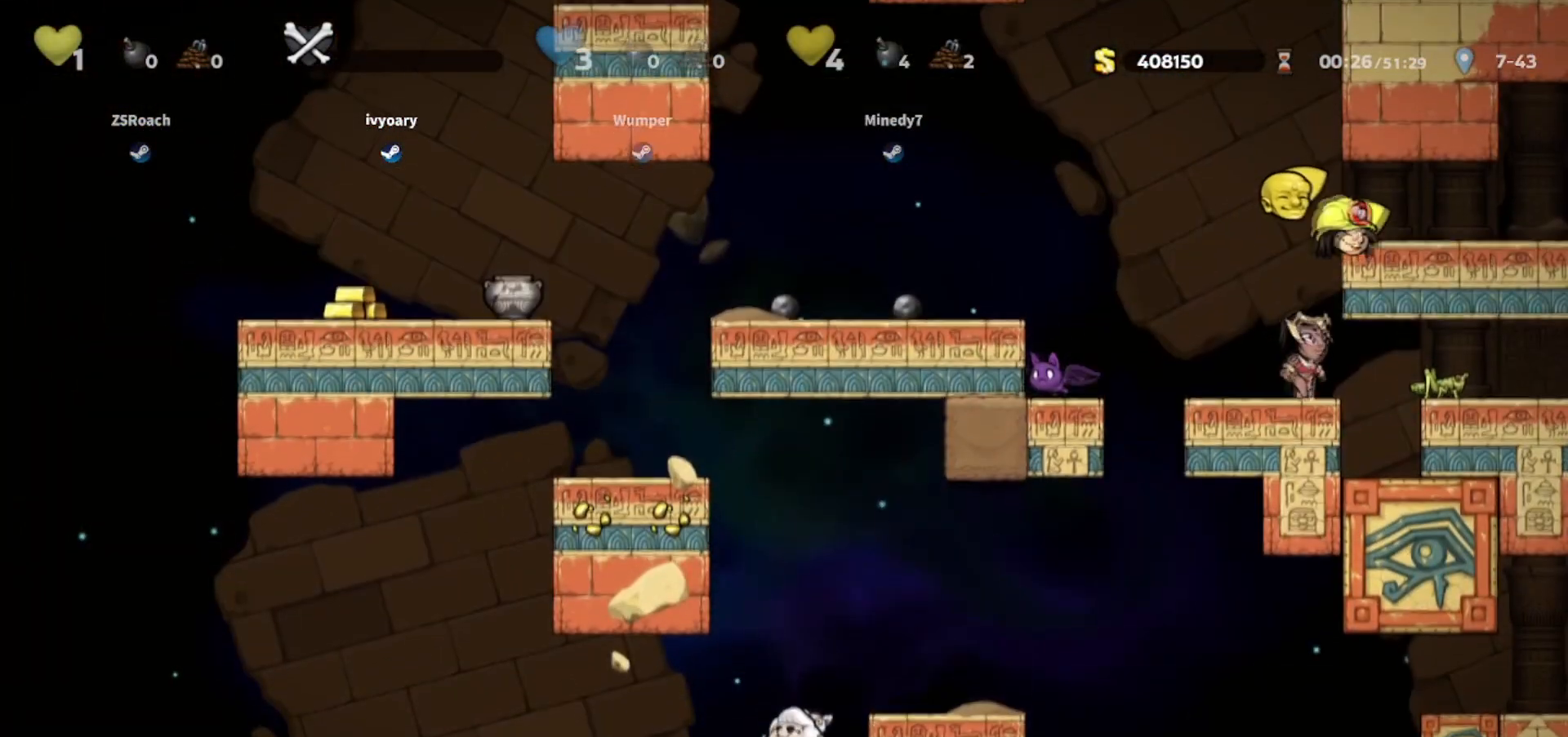
{"keys": ["walk"], "events": [[167, "up", "up"], [200, "walk", "down"]]}
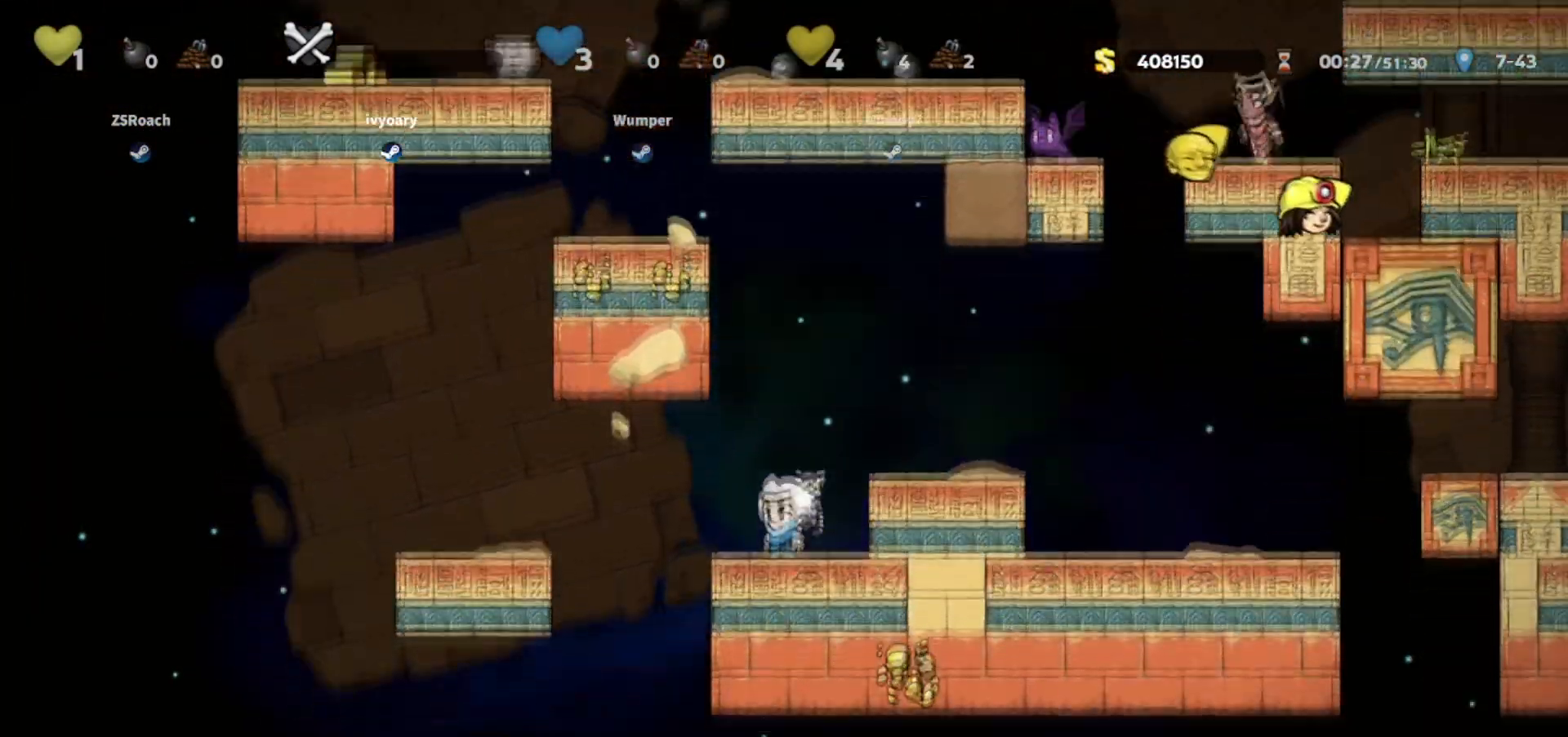
{"keys": ["left", "walk"], "events": [[34, "walk", "up"], [67, "left", "down"], [134, "jump", "down"], [234, "jump", "up"], [467, "walk", "down"]]}
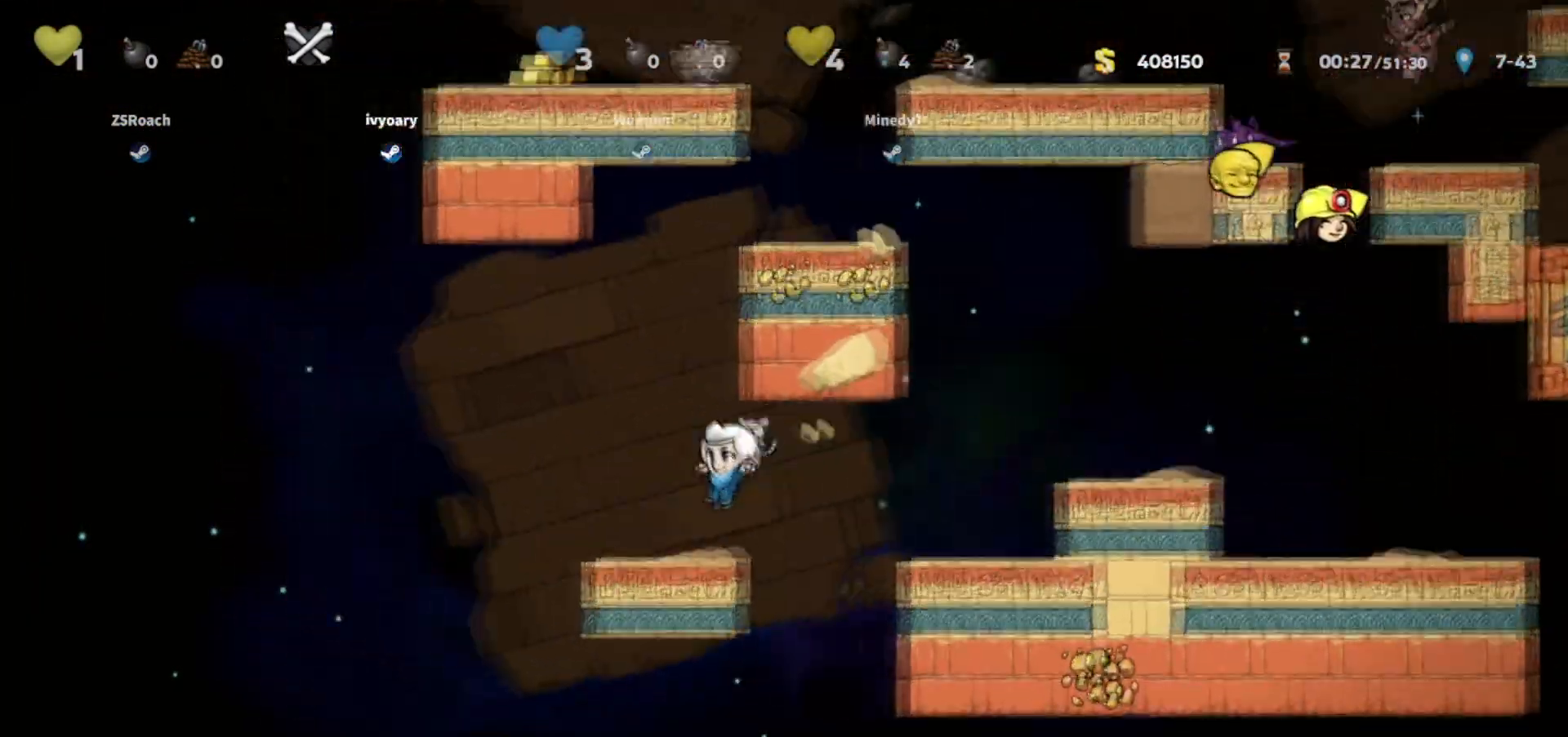
{"keys": ["walk"], "events": [[167, "left", "up"]]}
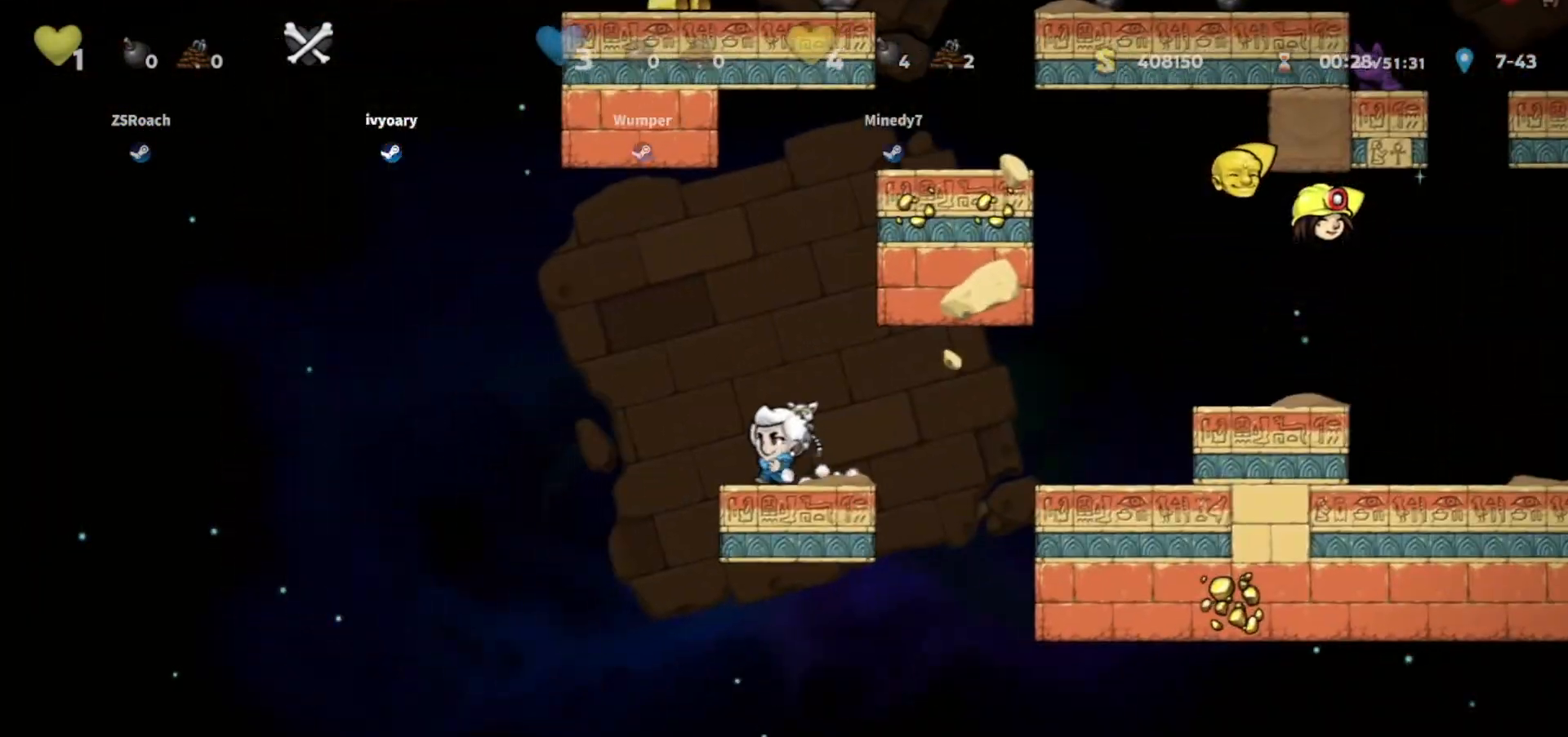
{"keys": ["left", "walk"], "events": [[367, "left", "down"]]}
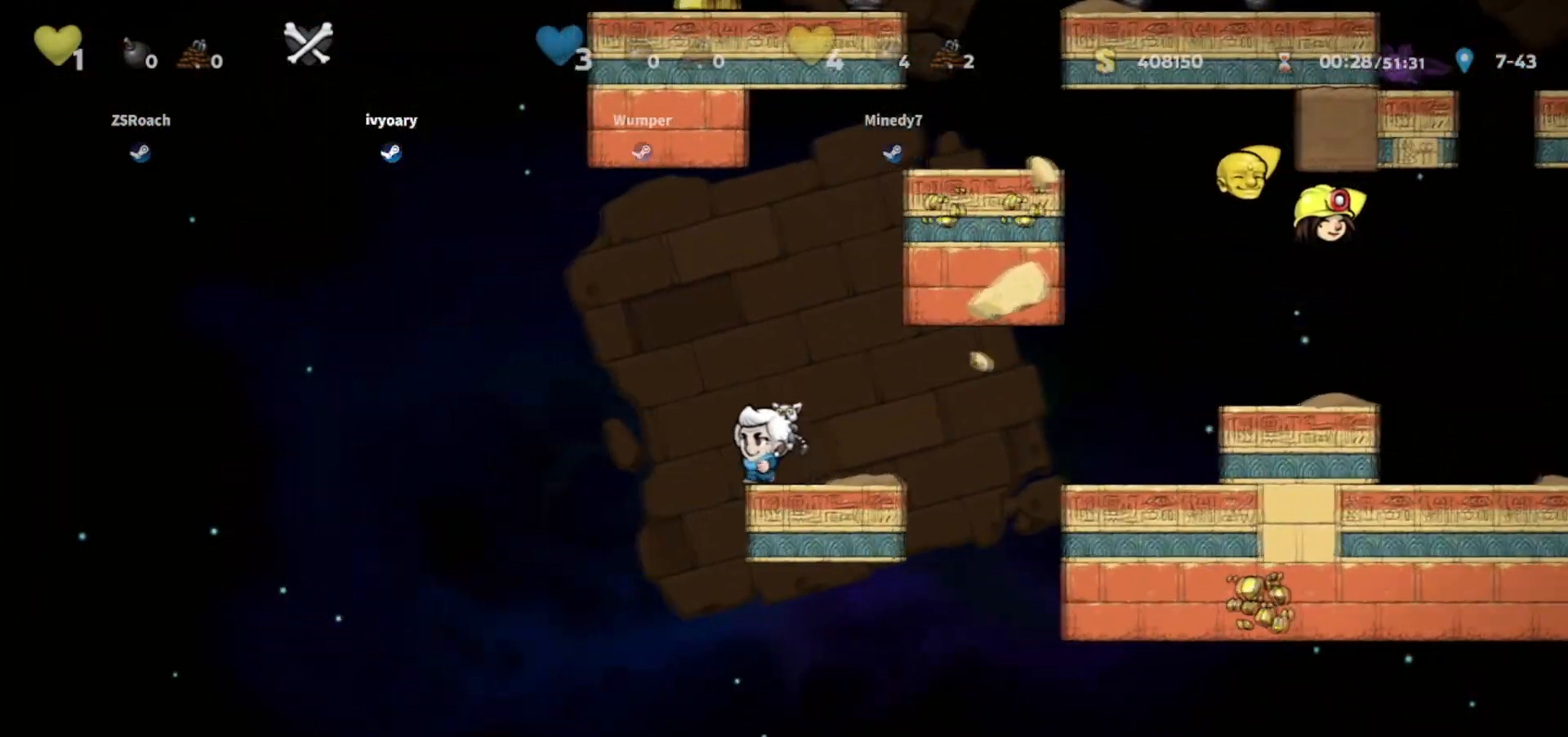
{"keys": ["whip"], "events": [[167, "left", "up"], [167, "right", "down"], [367, "walk", "up"], [400, "right", "up"], [467, "whip", "down"]]}
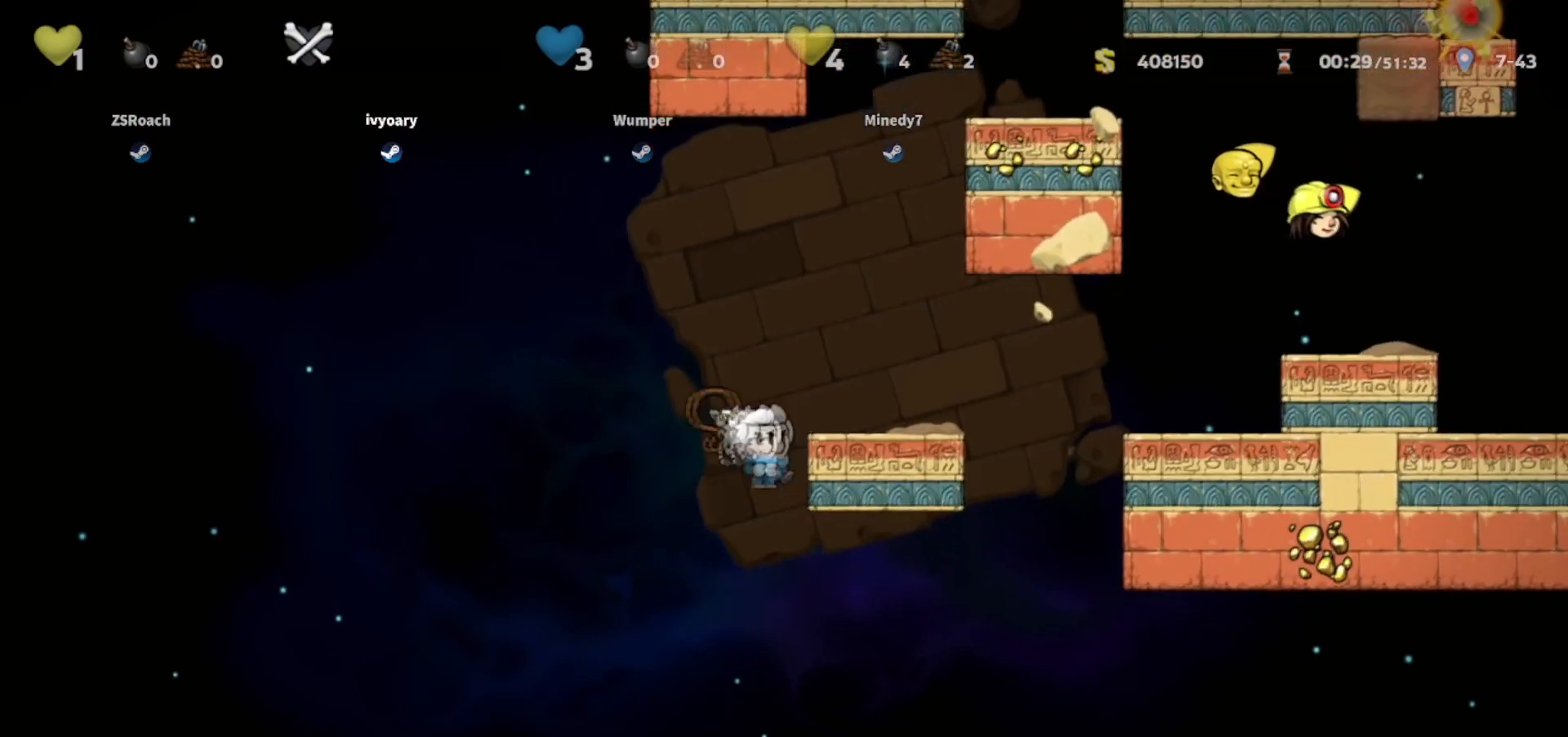
{"keys": ["down"], "events": [[34, "whip", "up"], [267, "down", "down"]]}
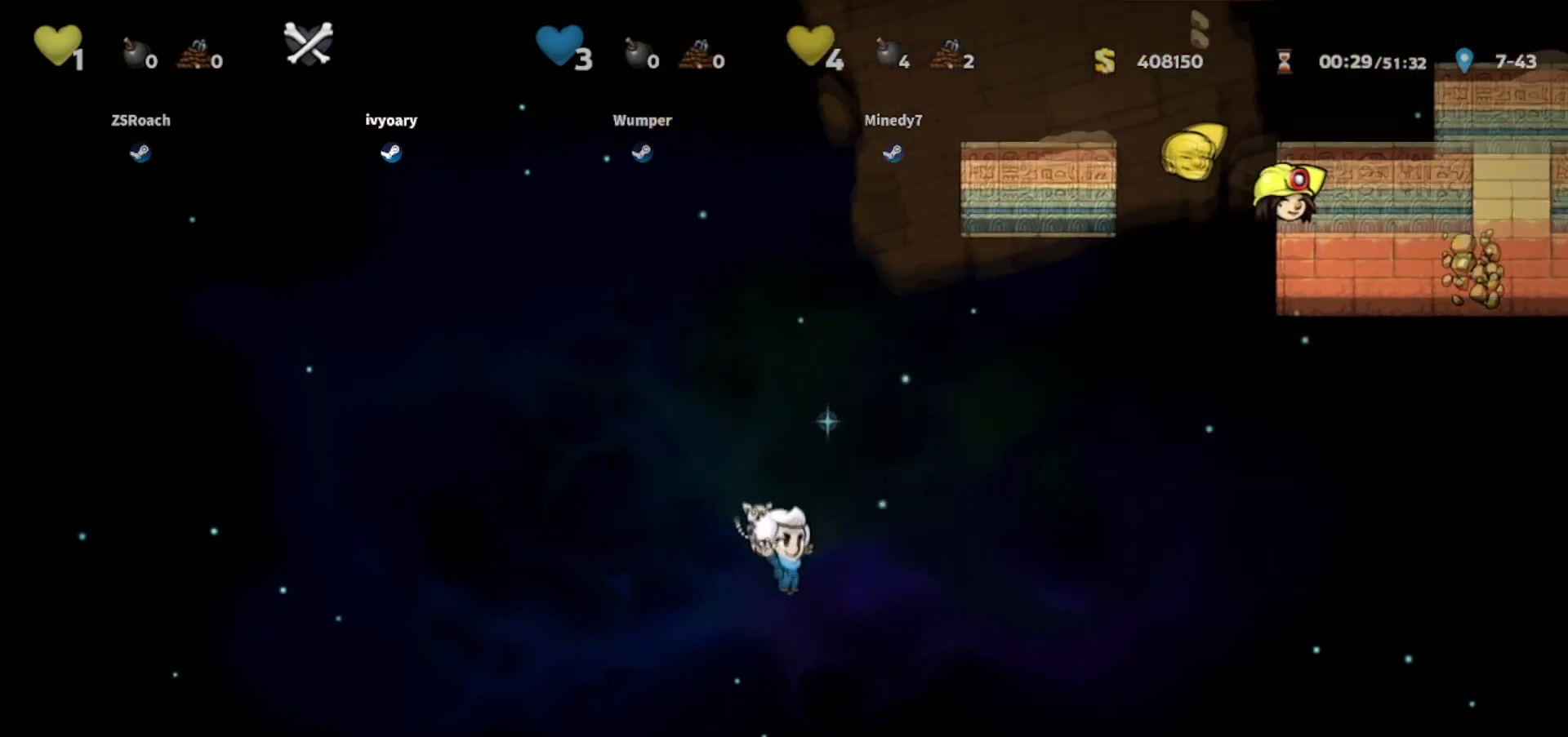
{"keys": ["down"], "events": []}
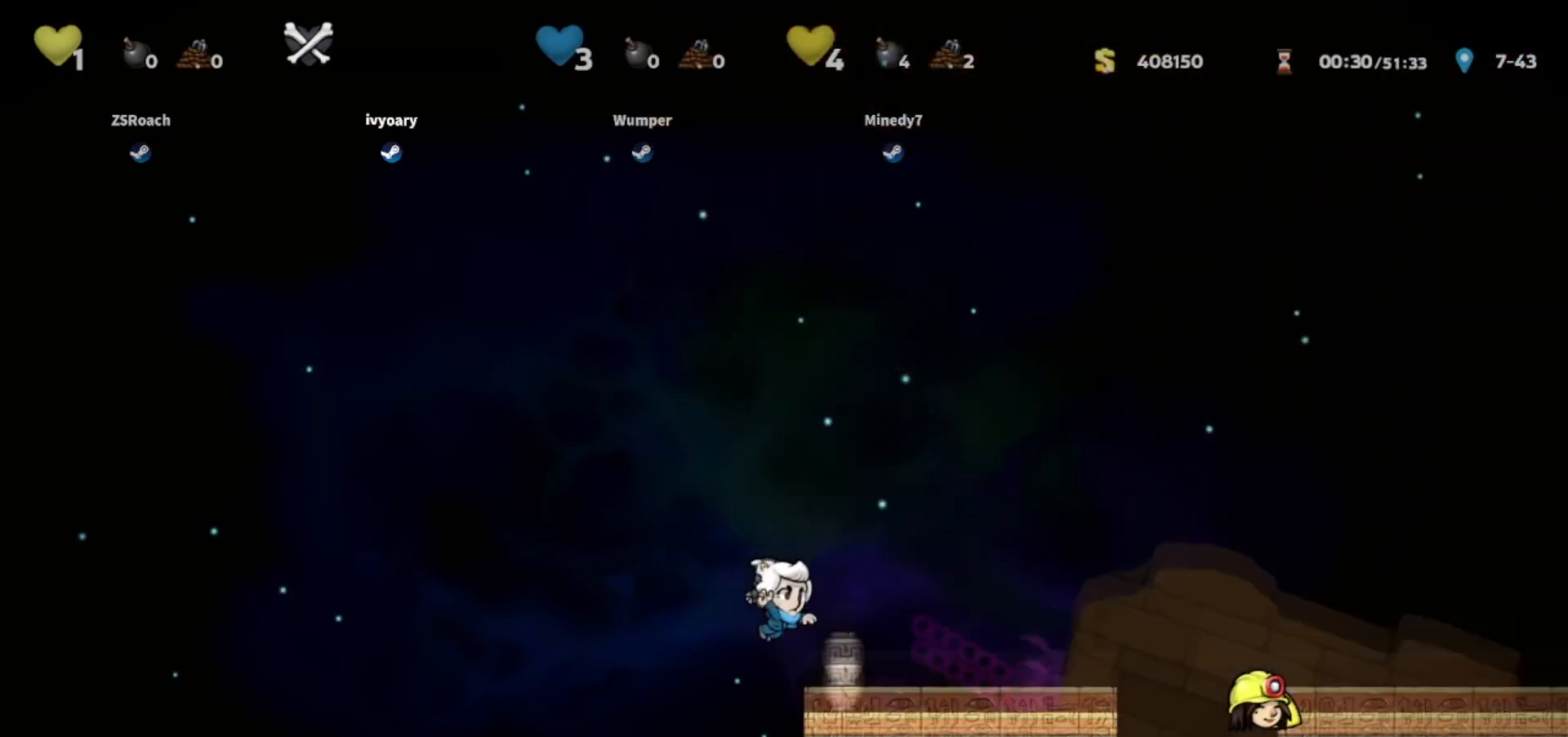
{"keys": ["down"], "events": [[34, "jump", "down"], [234, "jump", "up"]]}
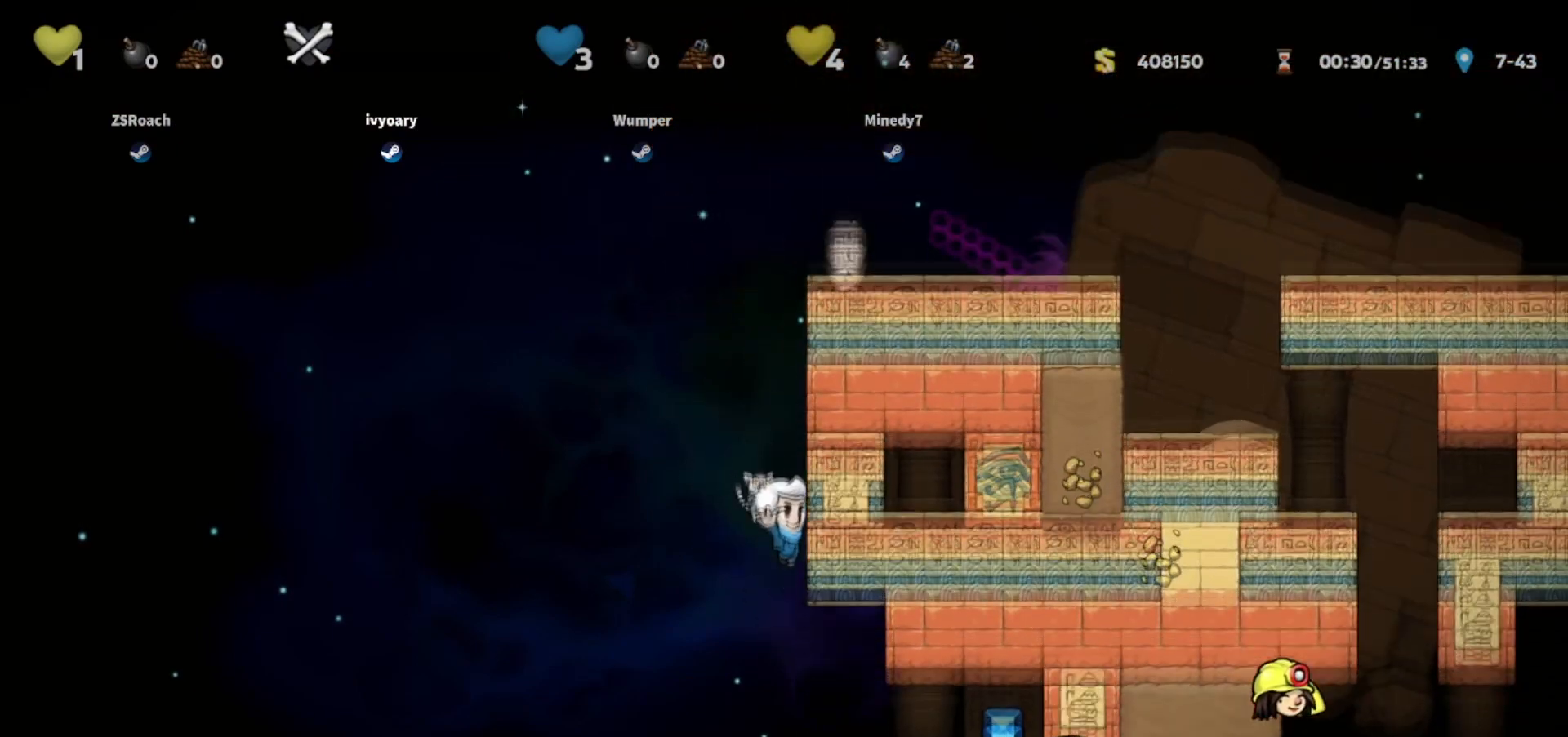
{"keys": ["down"], "events": []}
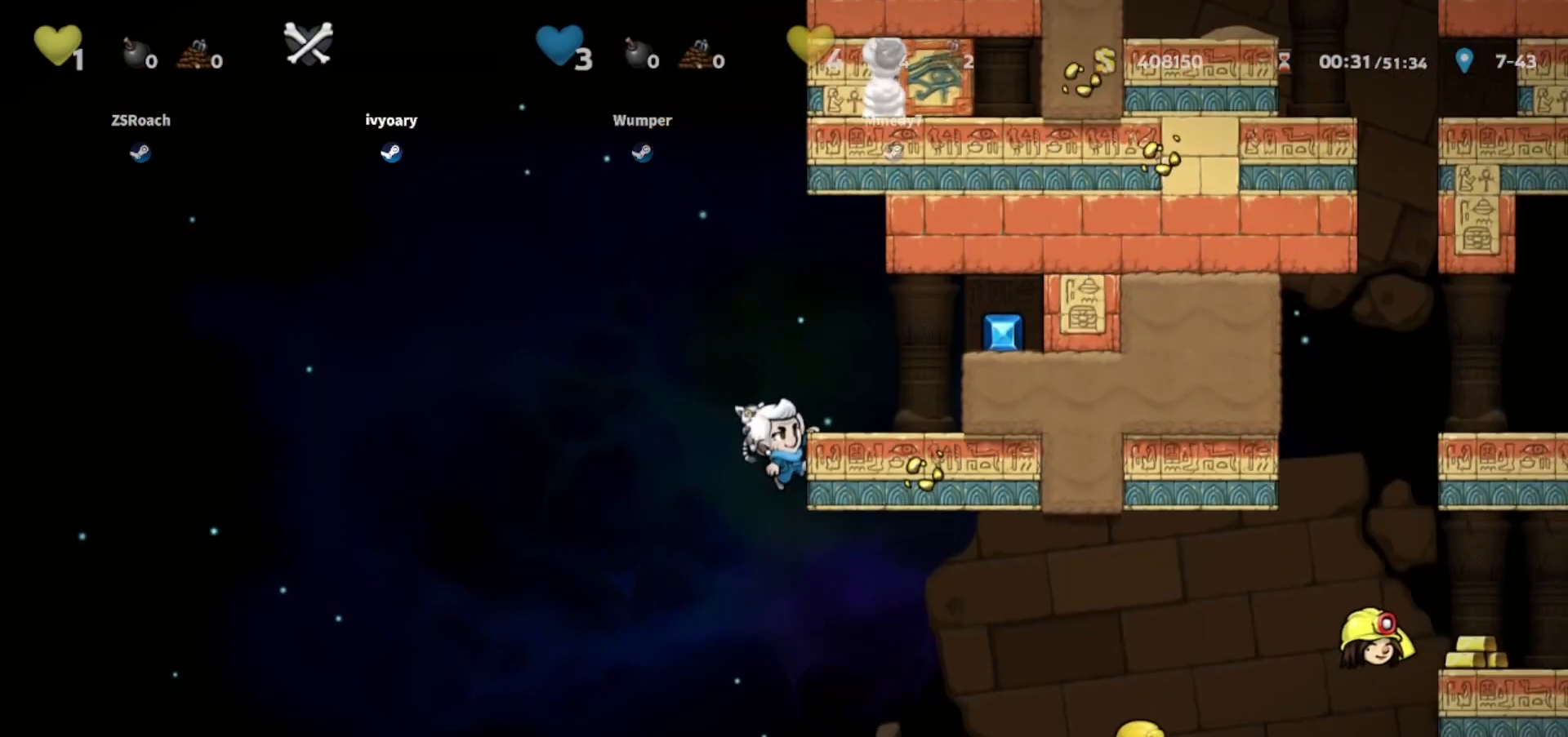
{"keys": ["down"], "events": []}
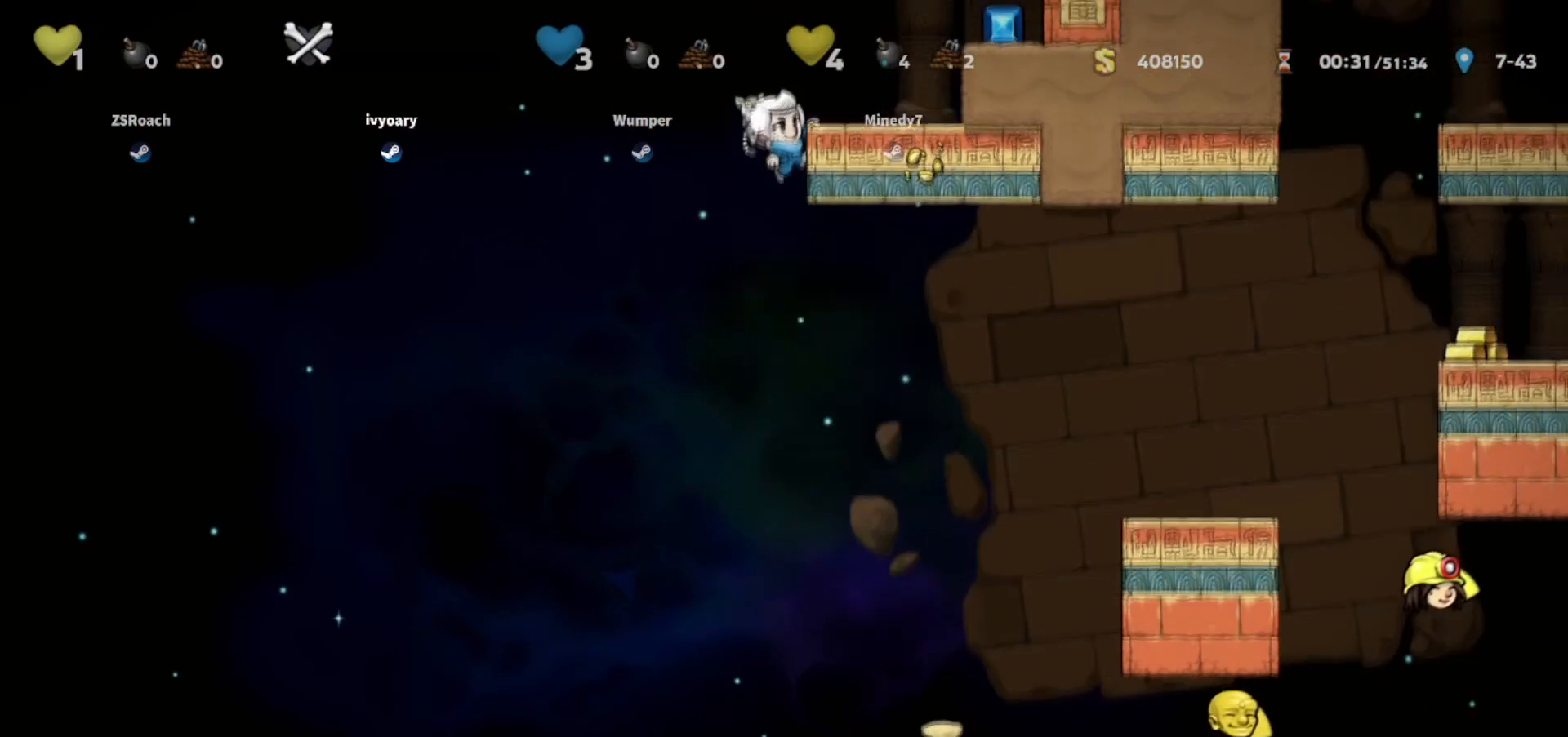
{"keys": ["down"], "events": []}
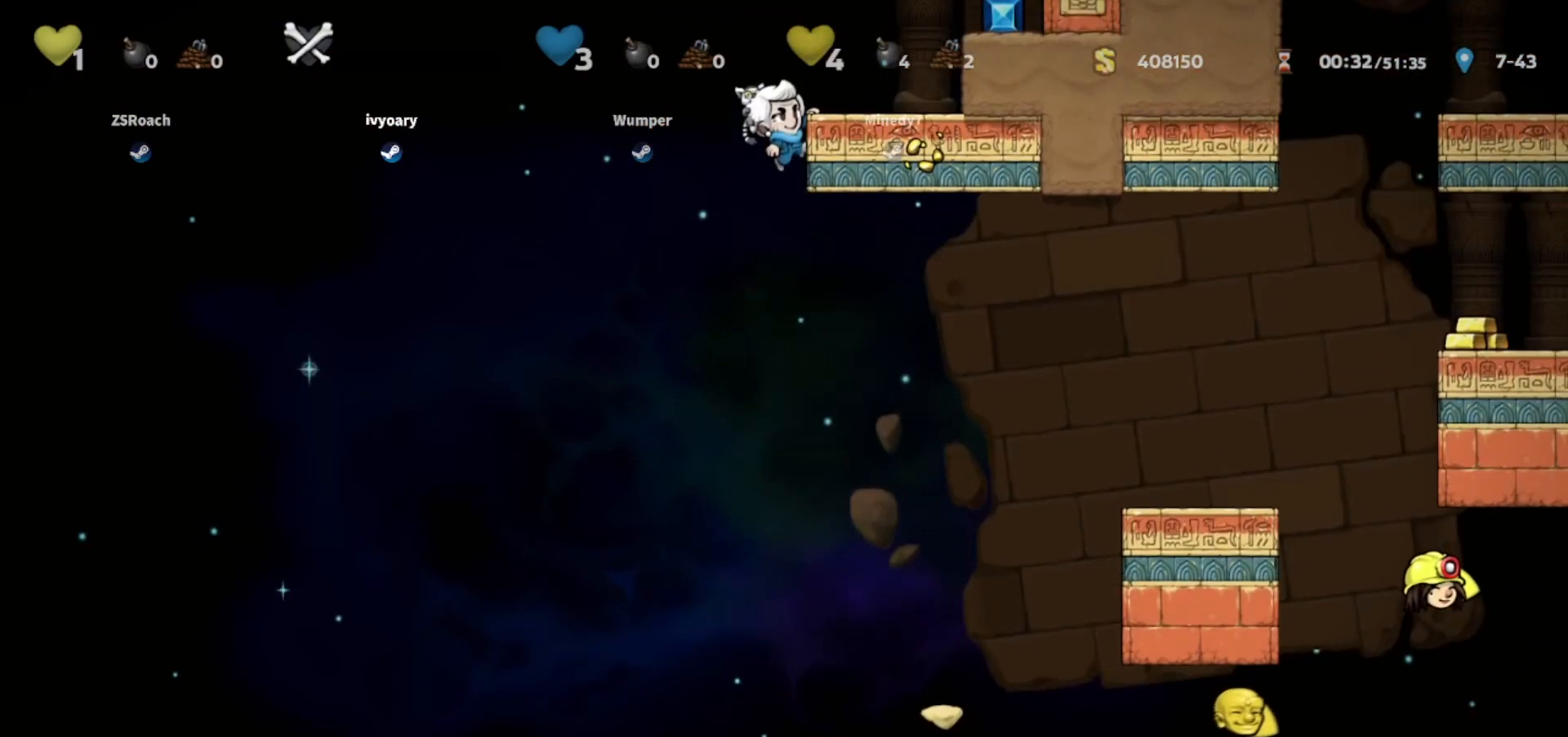
{"keys": ["down"], "events": []}
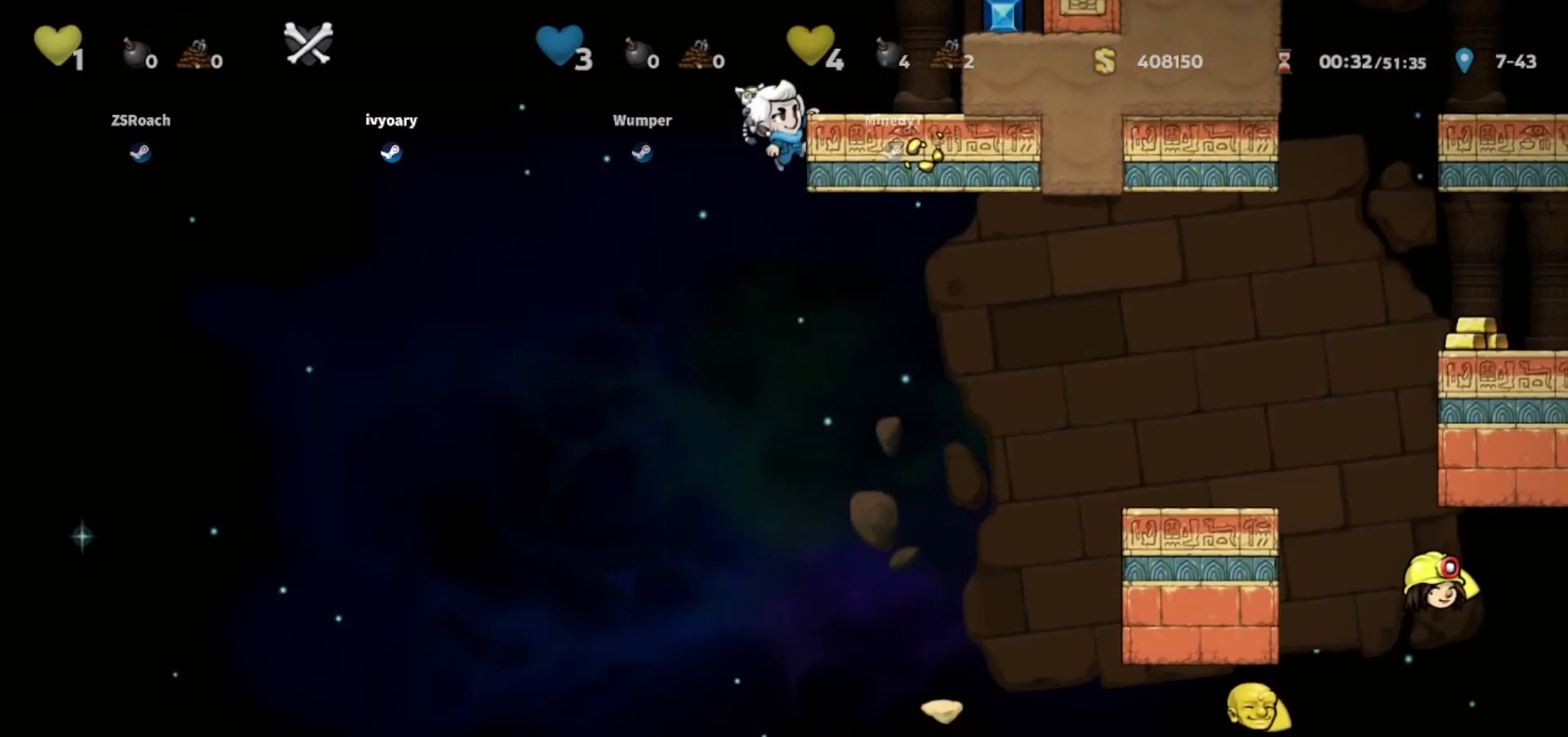
{"keys": [], "events": [[233, "down", "up"]]}
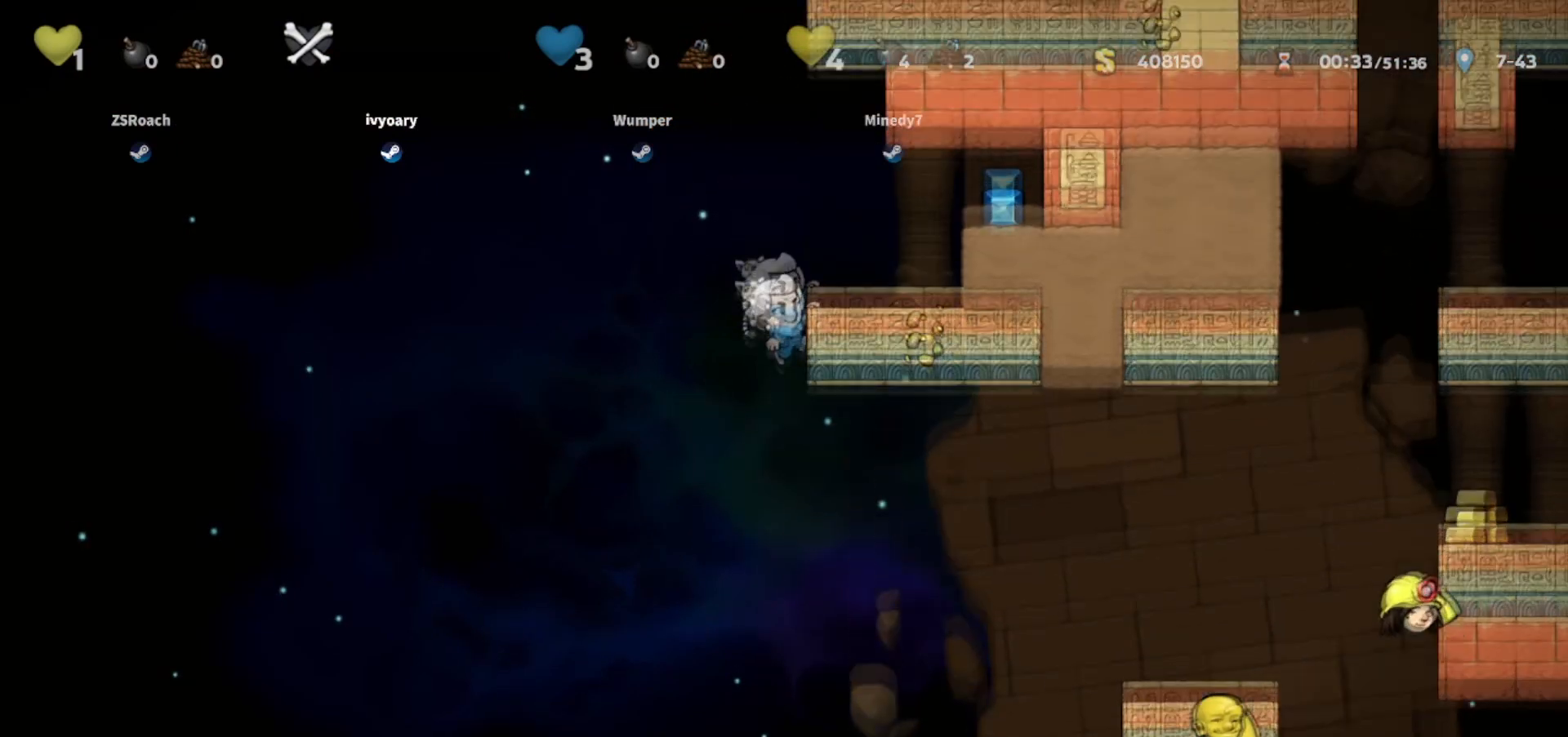
{"keys": ["down"], "events": [[100, "down", "down"], [167, "jump", "down"], [301, "jump", "up"]]}
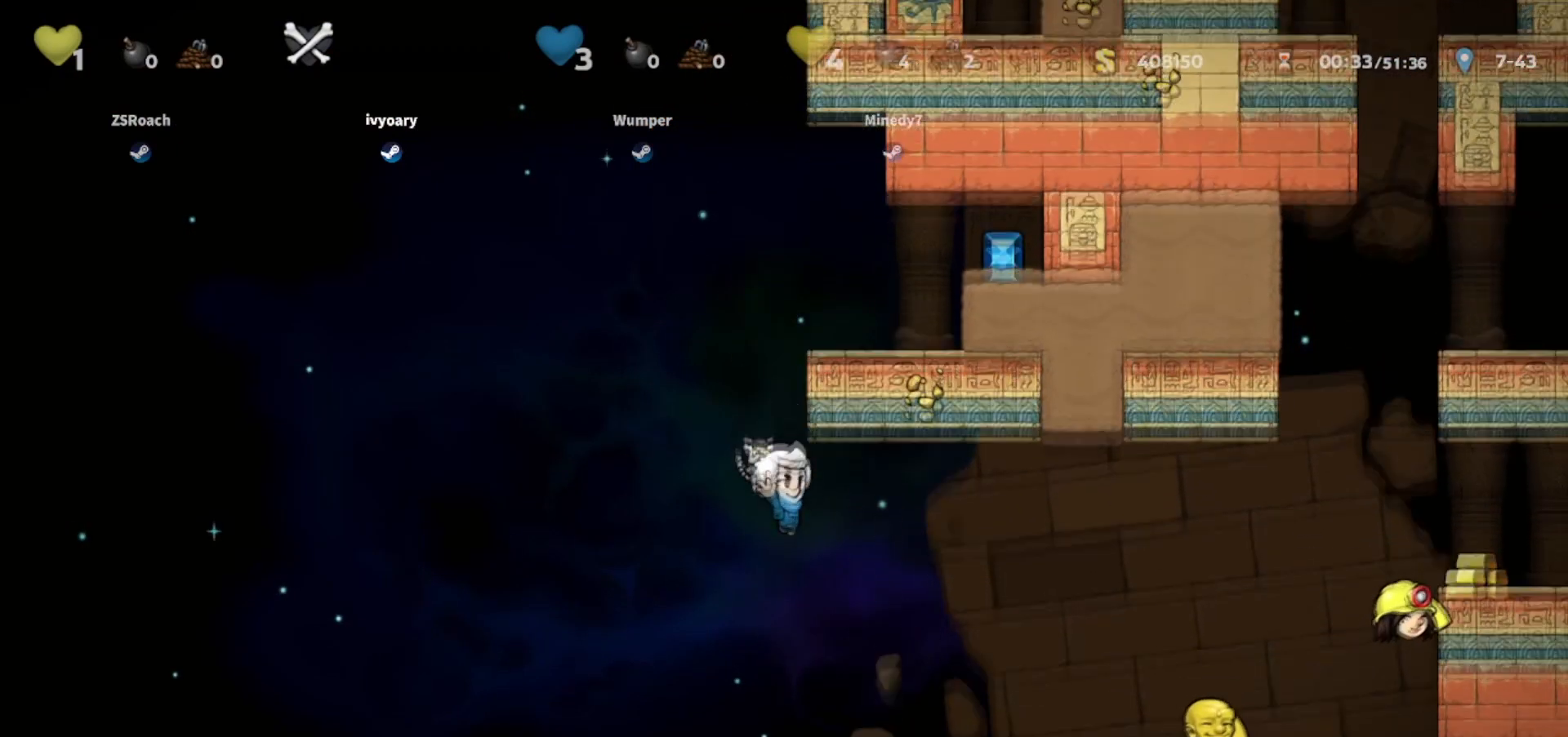
{"keys": ["down"], "events": []}
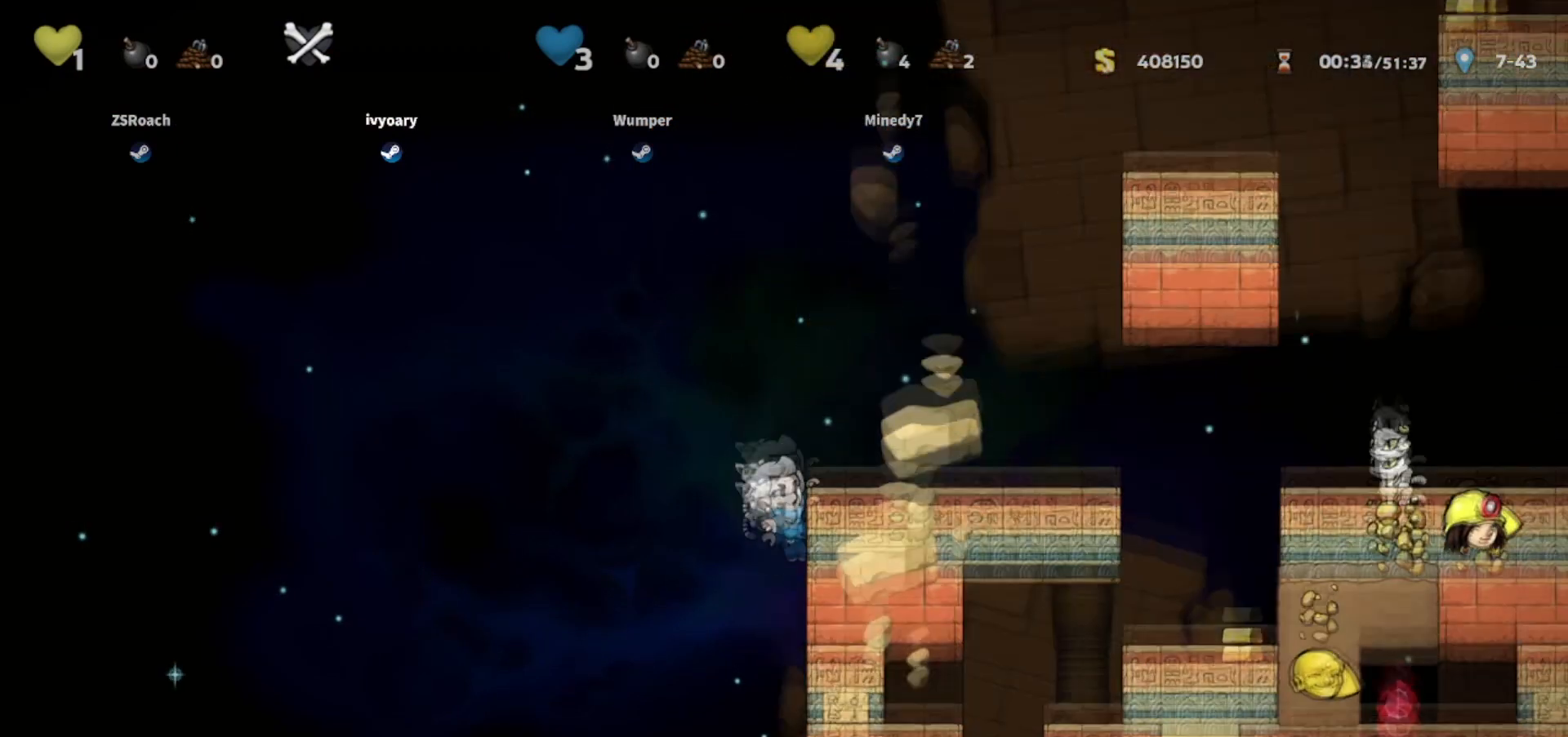
{"keys": ["down"], "events": []}
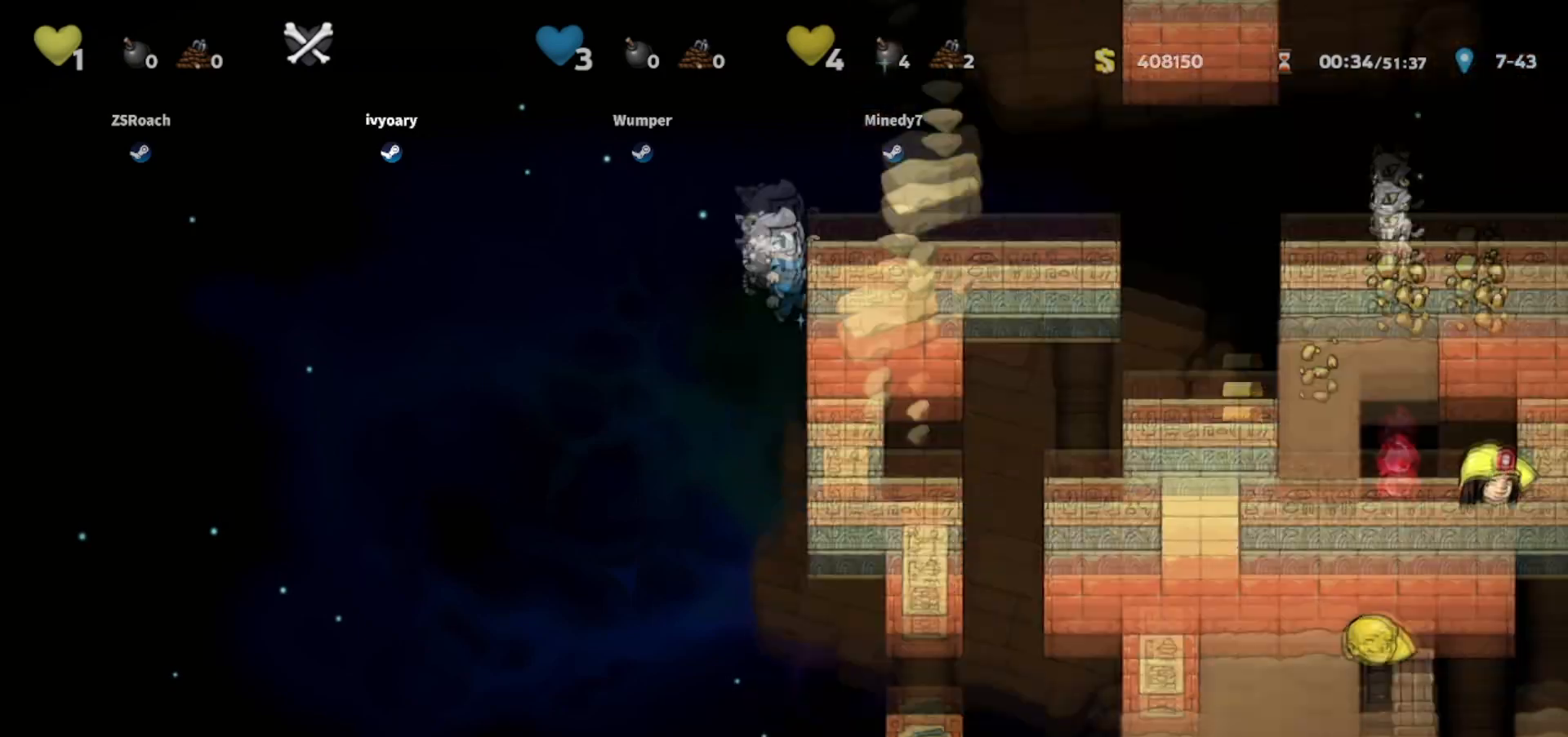
{"keys": ["down"], "events": []}
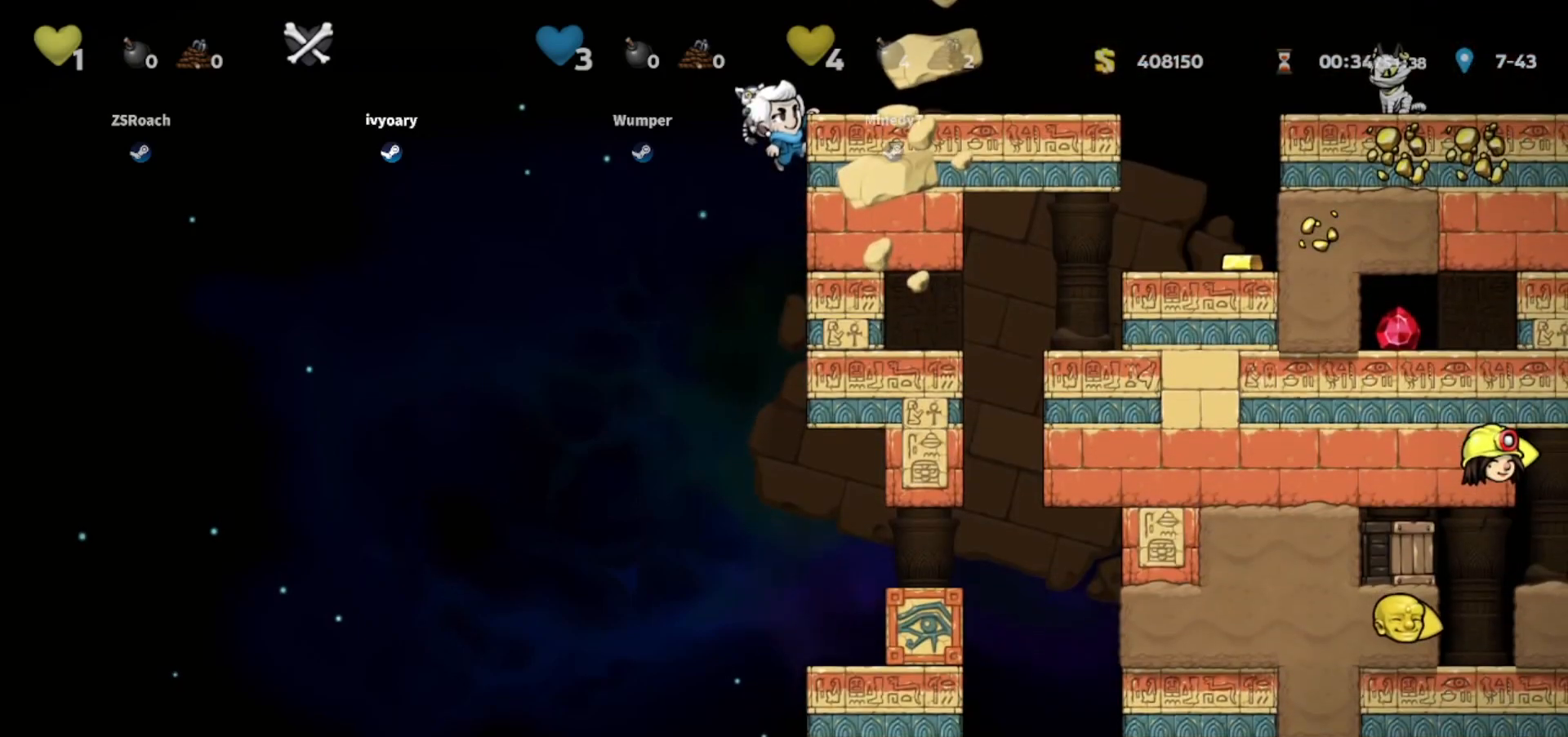
{"keys": ["down"], "events": [[234, "jump", "down"], [434, "jump", "up"]]}
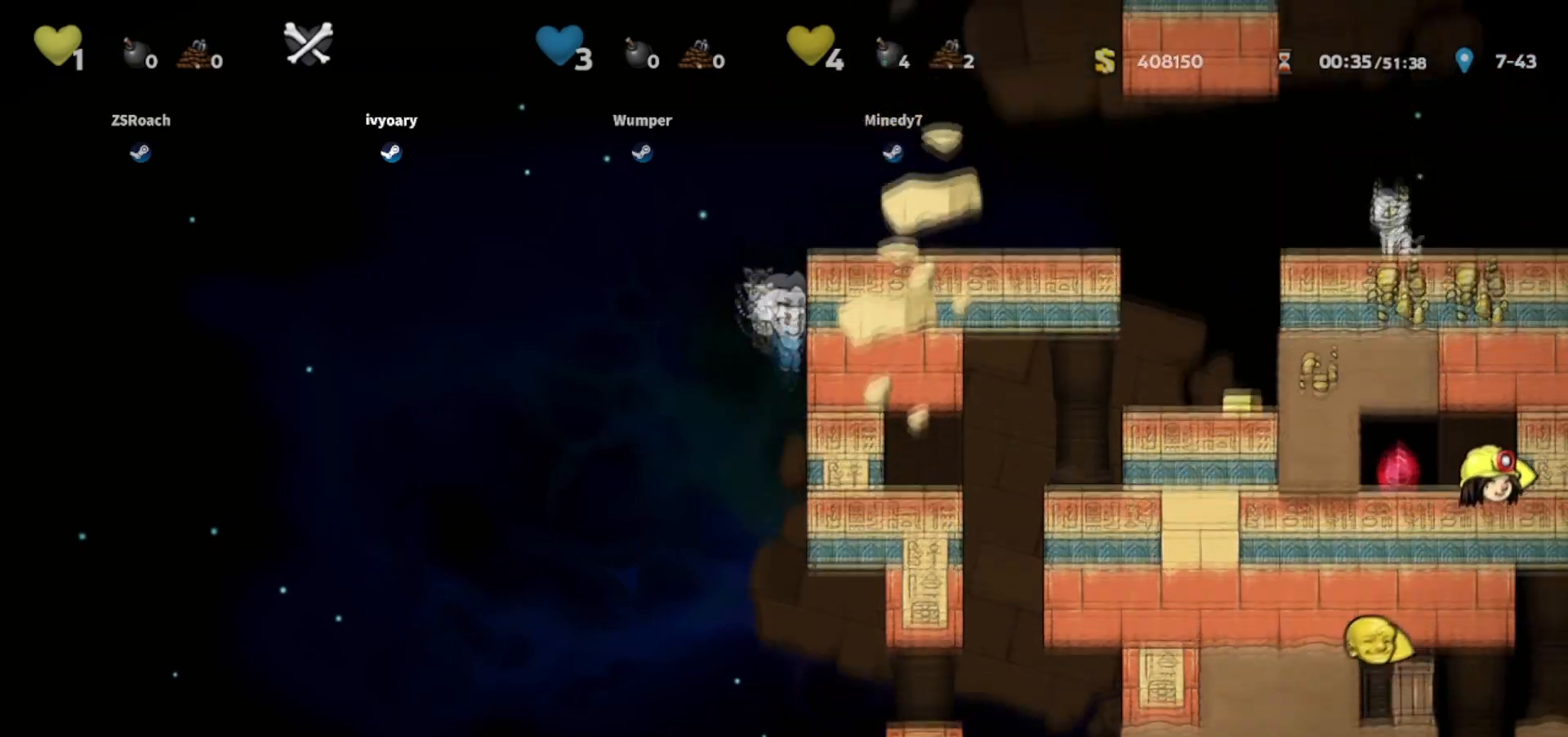
{"keys": ["down", "jump"], "events": [[300, "jump", "down"]]}
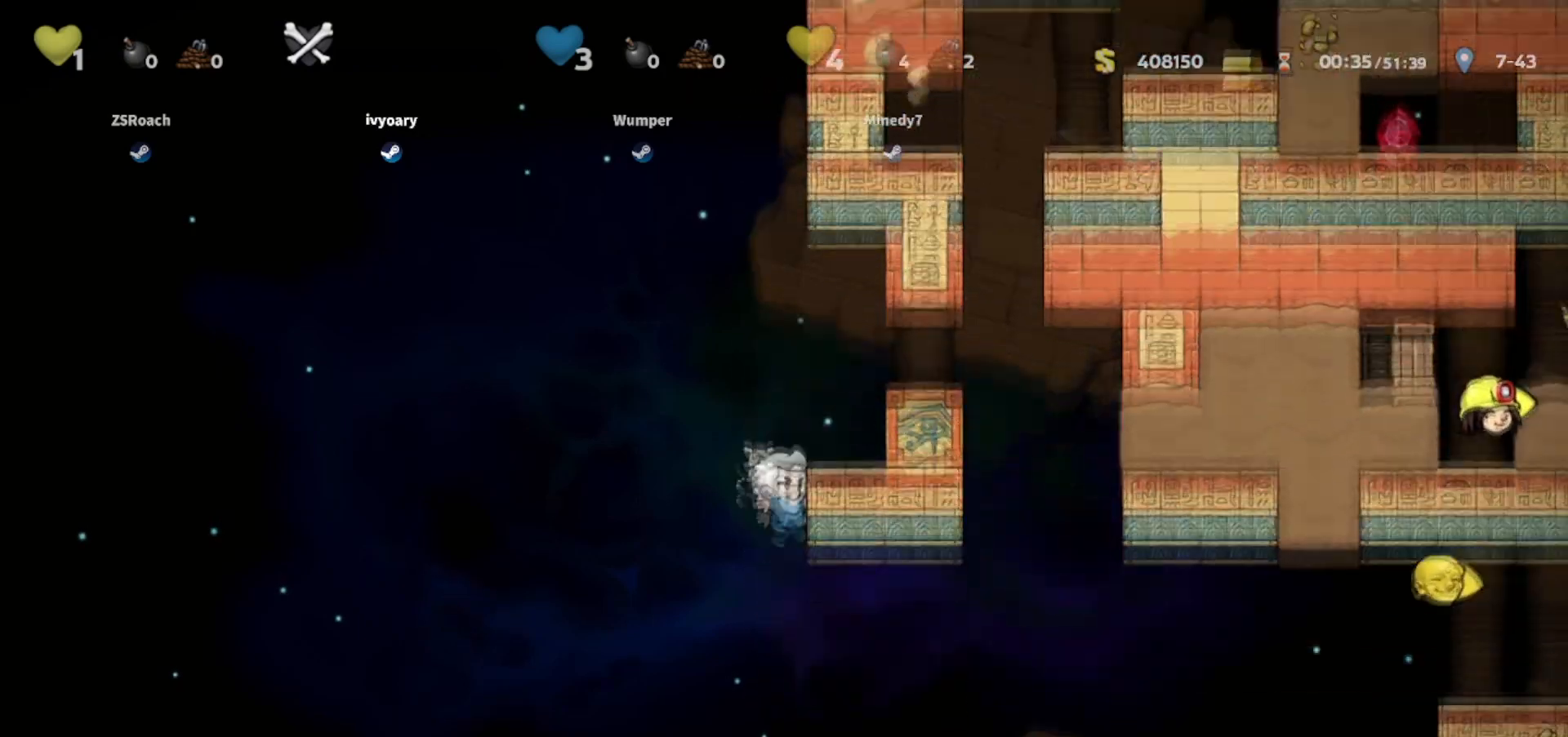
{"keys": ["down"], "events": [[167, "jump", "up"]]}
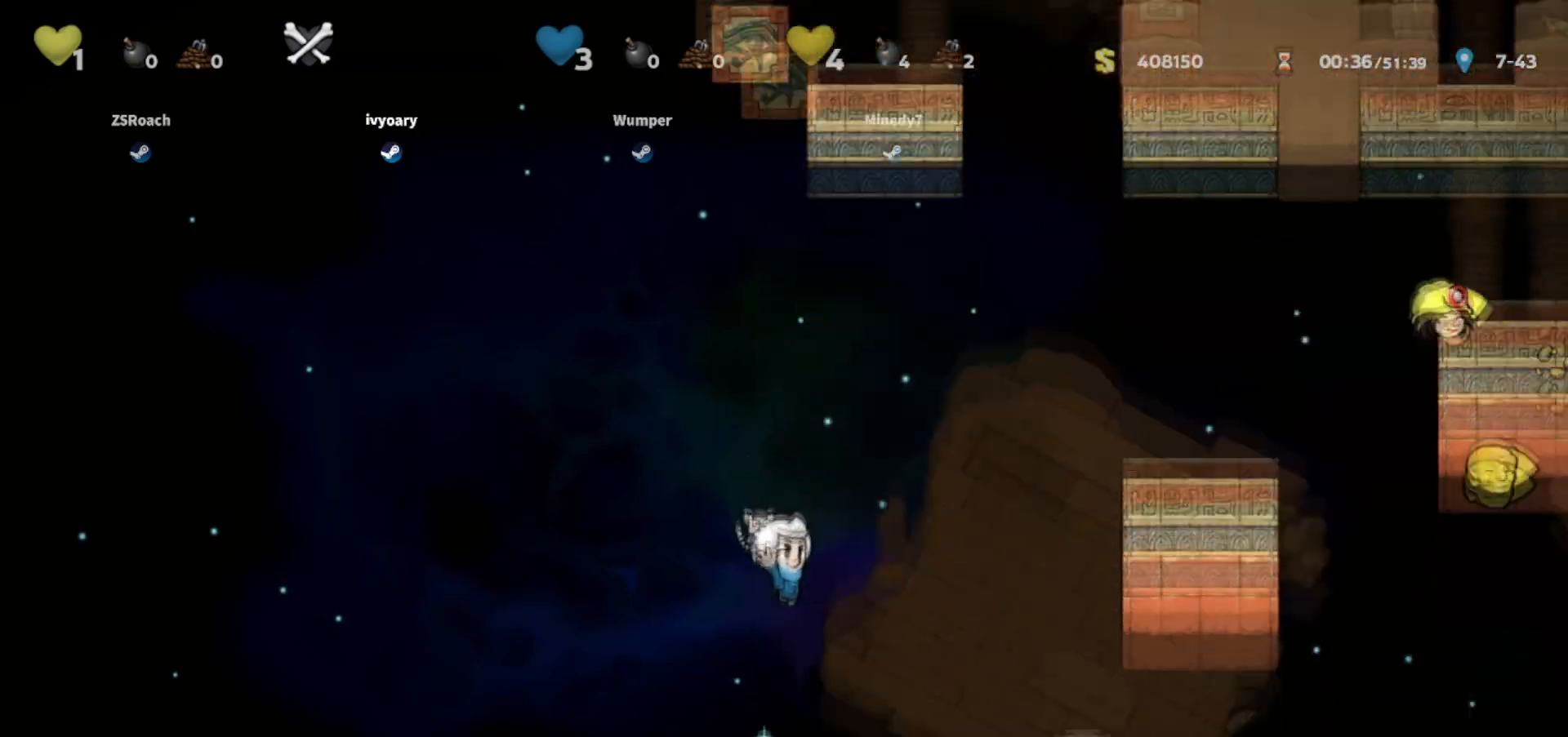
{"keys": ["down"], "events": []}
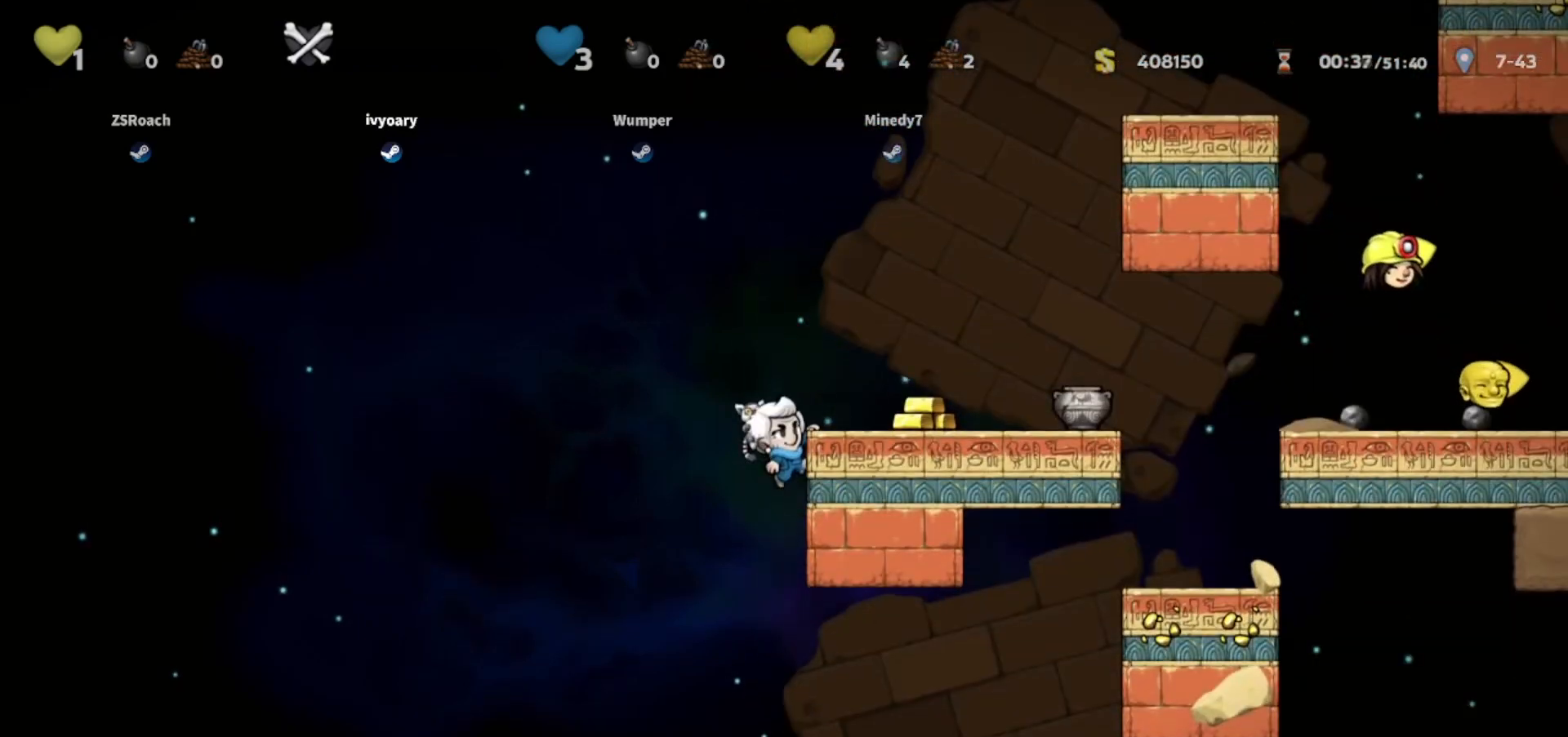
{"keys": ["right"], "events": [[167, "down", "up"], [201, "jump", "down"], [267, "right", "down"], [334, "jump", "up"]]}
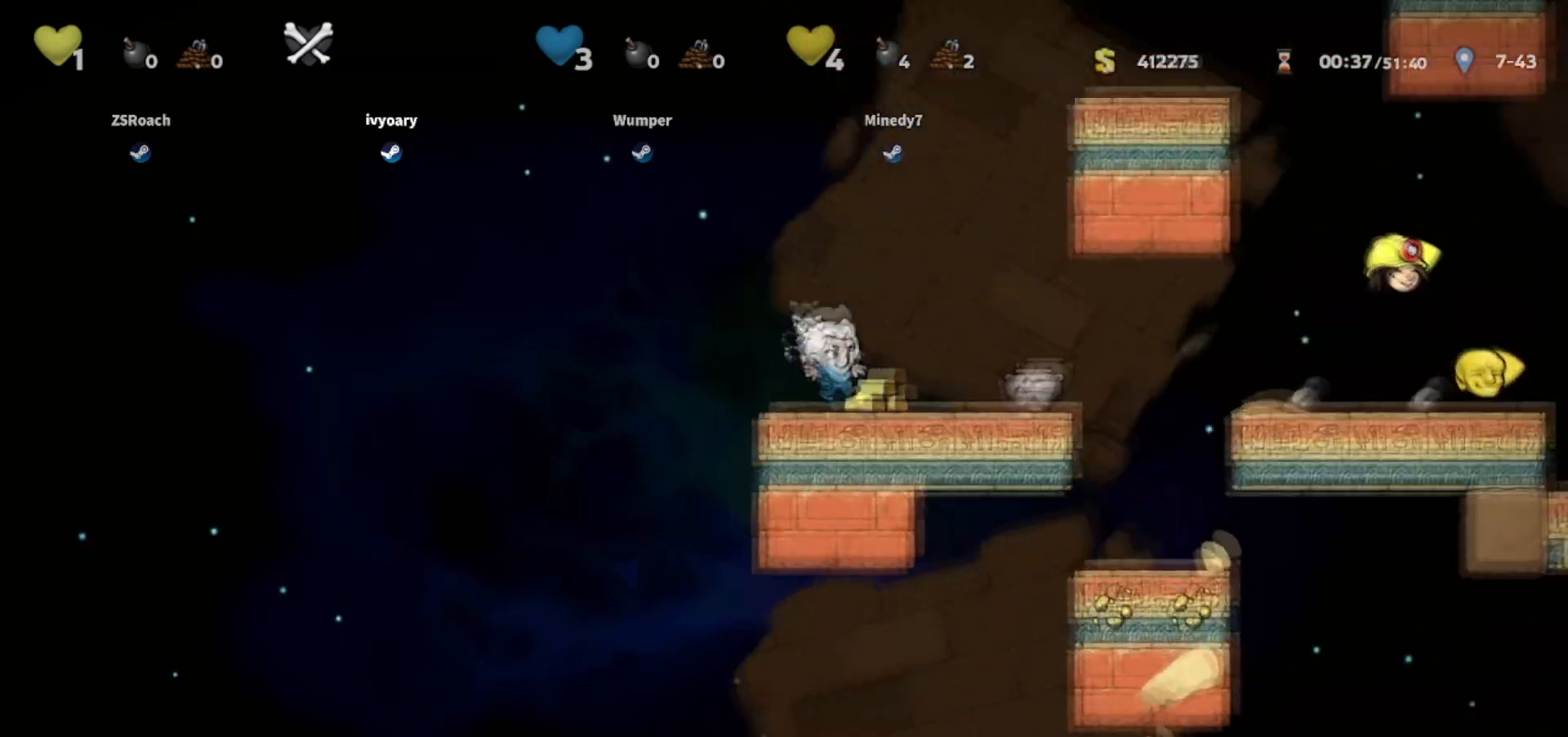
{"keys": ["right"], "events": [[133, "walk", "down"], [300, "right", "up"], [434, "walk", "up"], [467, "right", "down"]]}
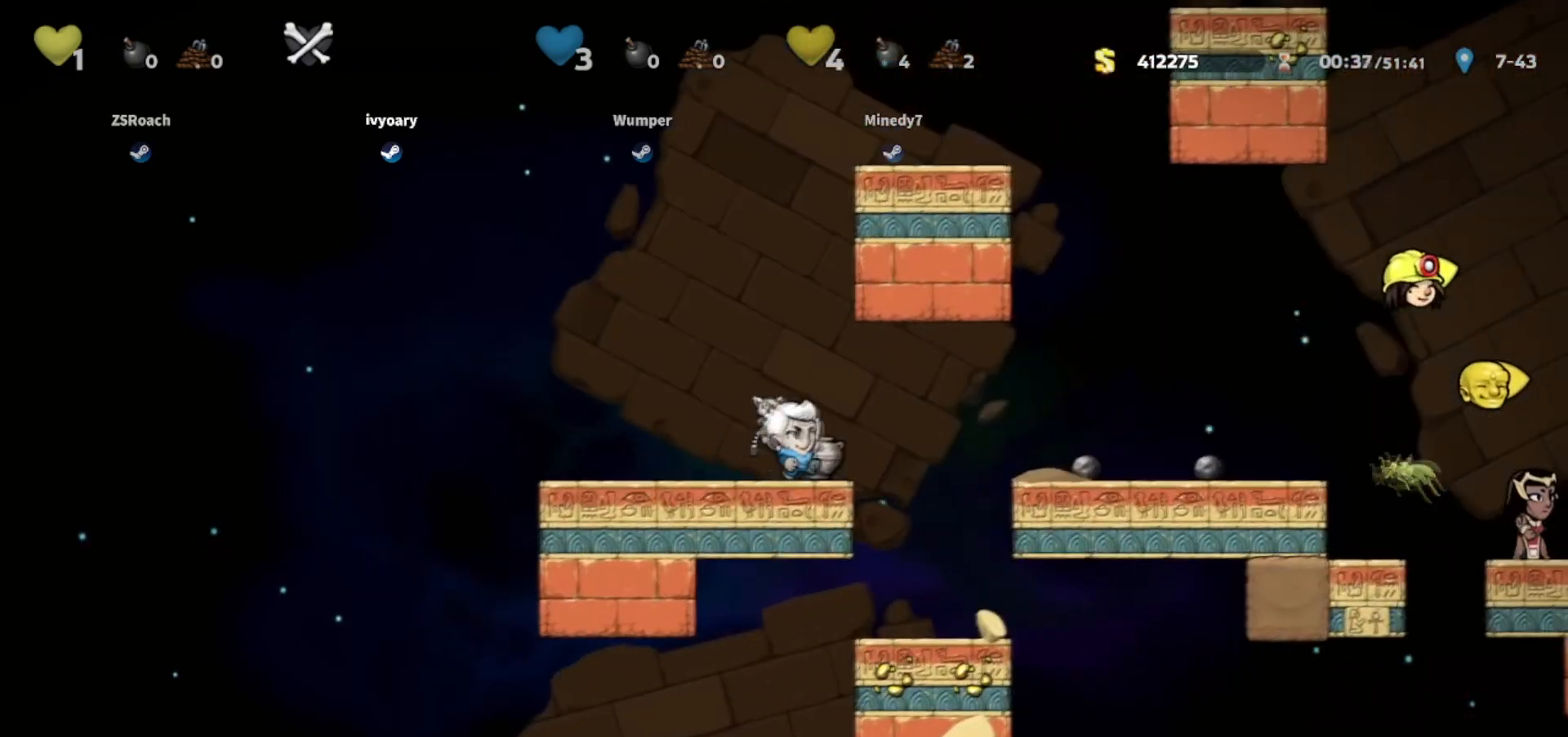
{"keys": ["down", "right", "walk"], "events": [[34, "jump", "down"], [134, "jump", "up"], [401, "walk", "down"], [434, "down", "down"]]}